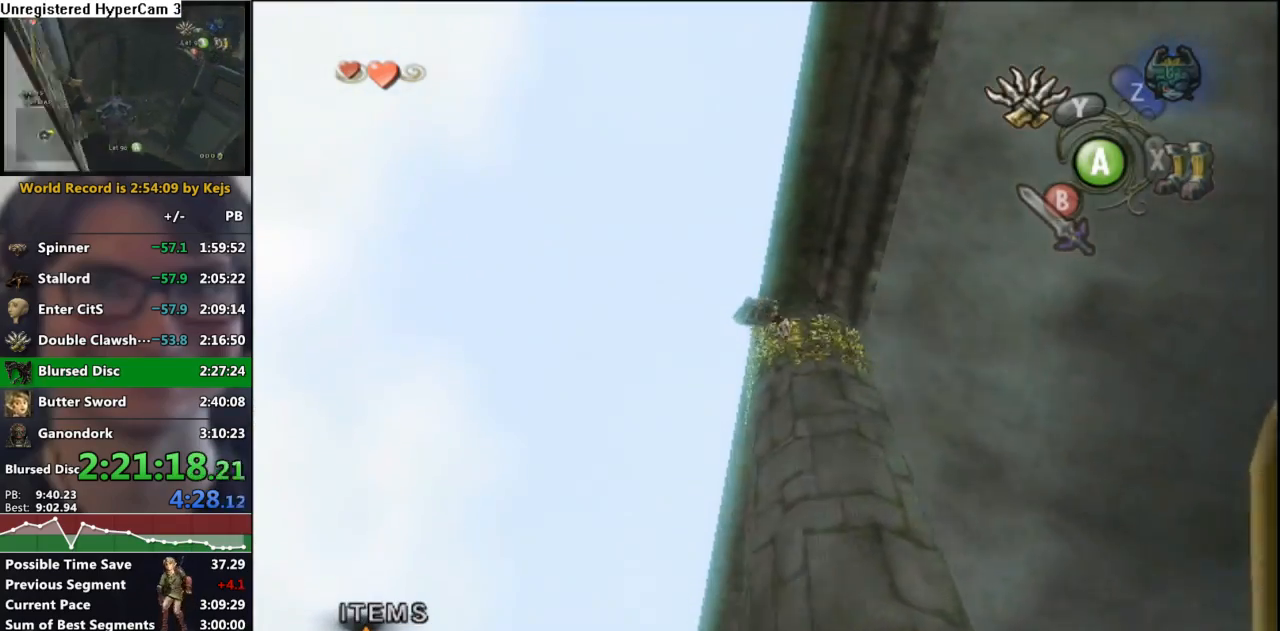
Gameplay with a controller (Nintendo layout); each line is a JSON object with the inputs held at the frame after it. "events" lists button and stick changes between this image and that frame as [ms after this image, input, new state], when the widget could be followed in between. Not read: L3 R3.
{"buttons": [], "left_stick": "center", "right_stick": "center", "events": []}
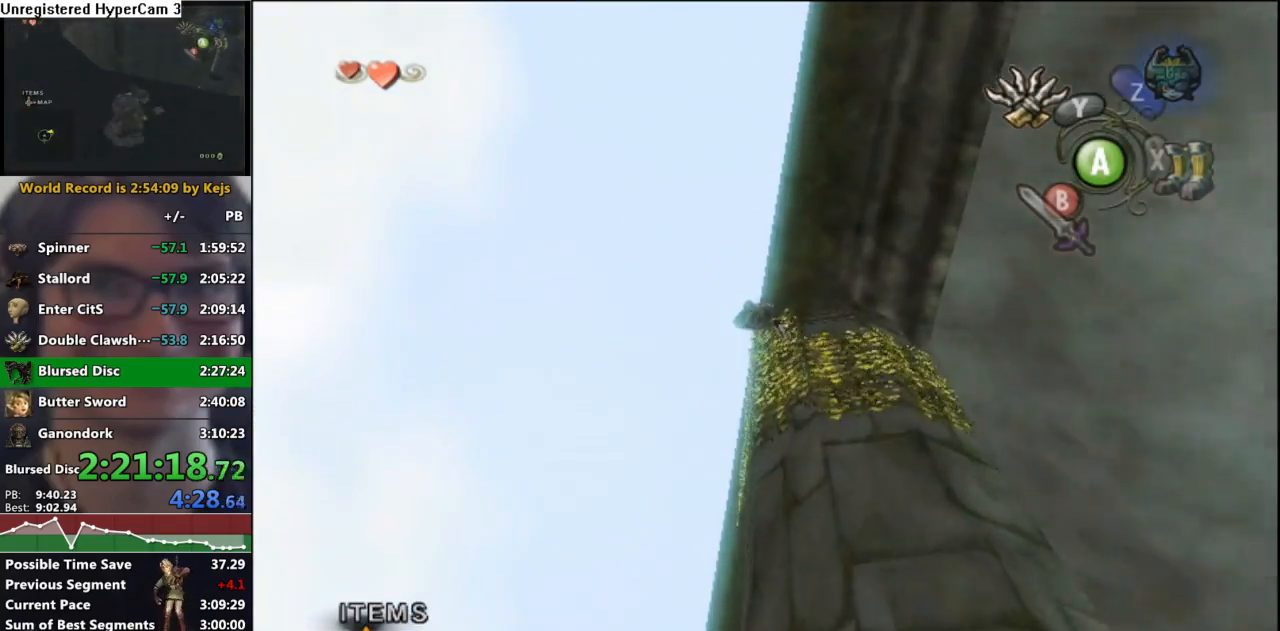
{"buttons": [], "left_stick": "center", "right_stick": "center", "events": [[233, "L1", "down"], [483, "L1", "up"]]}
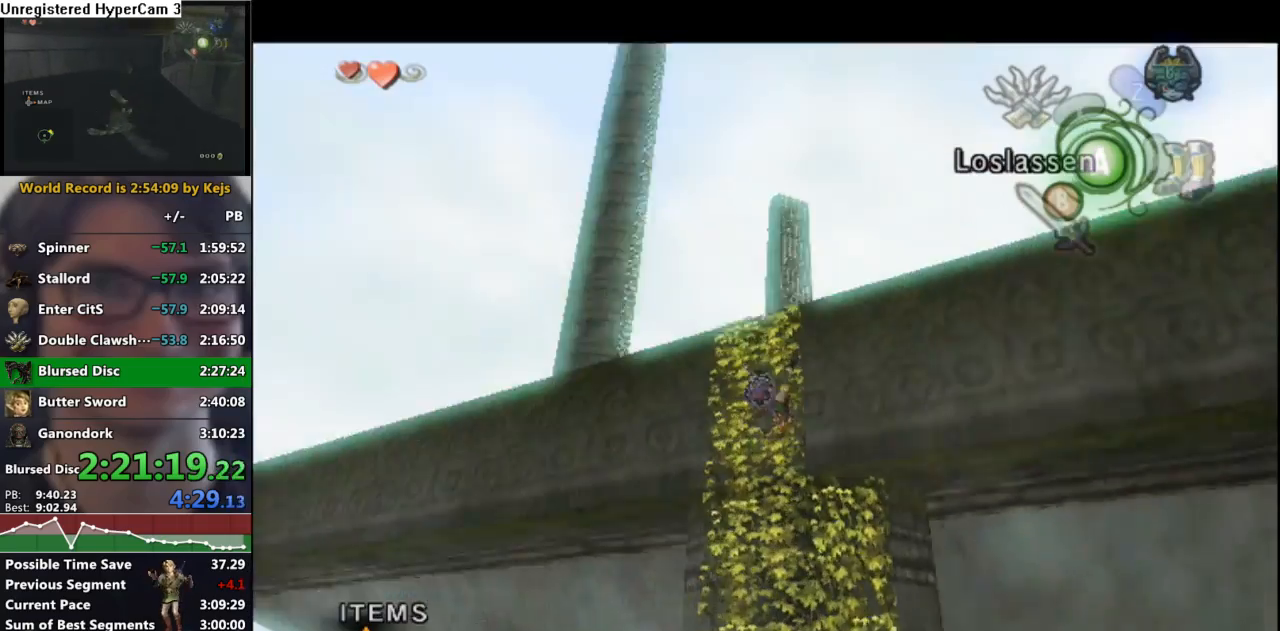
{"buttons": [], "left_stick": "up", "right_stick": "center", "events": [[100, "left_stick", "up"]]}
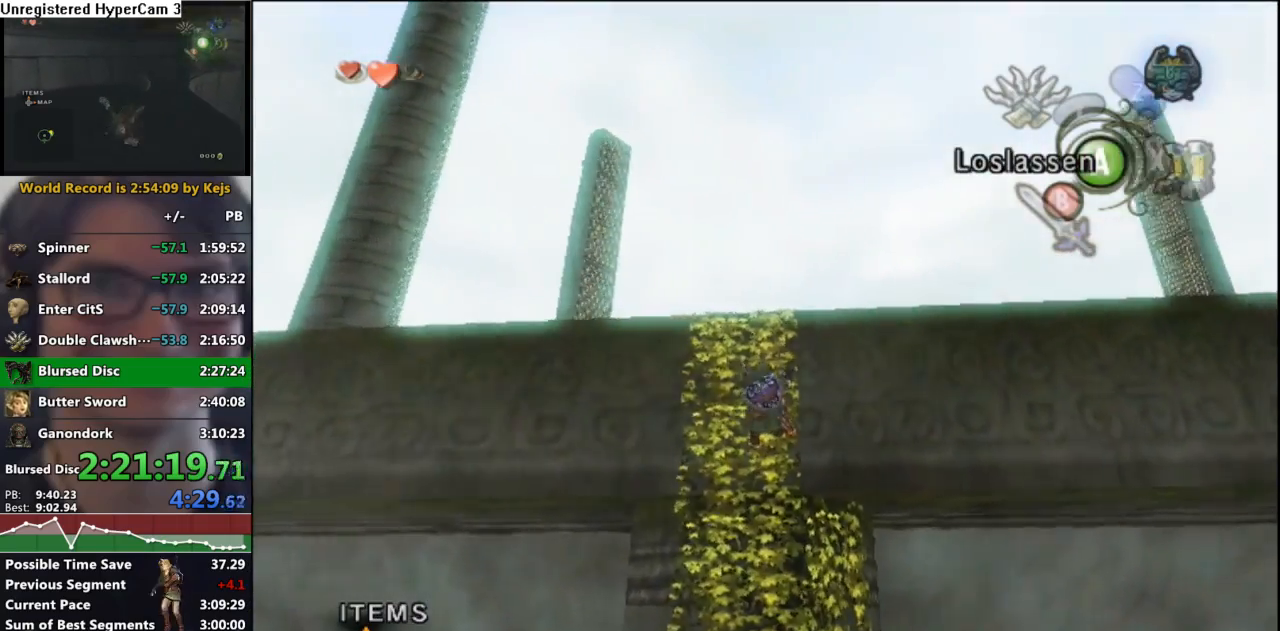
{"buttons": [], "left_stick": "up", "right_stick": "center", "events": []}
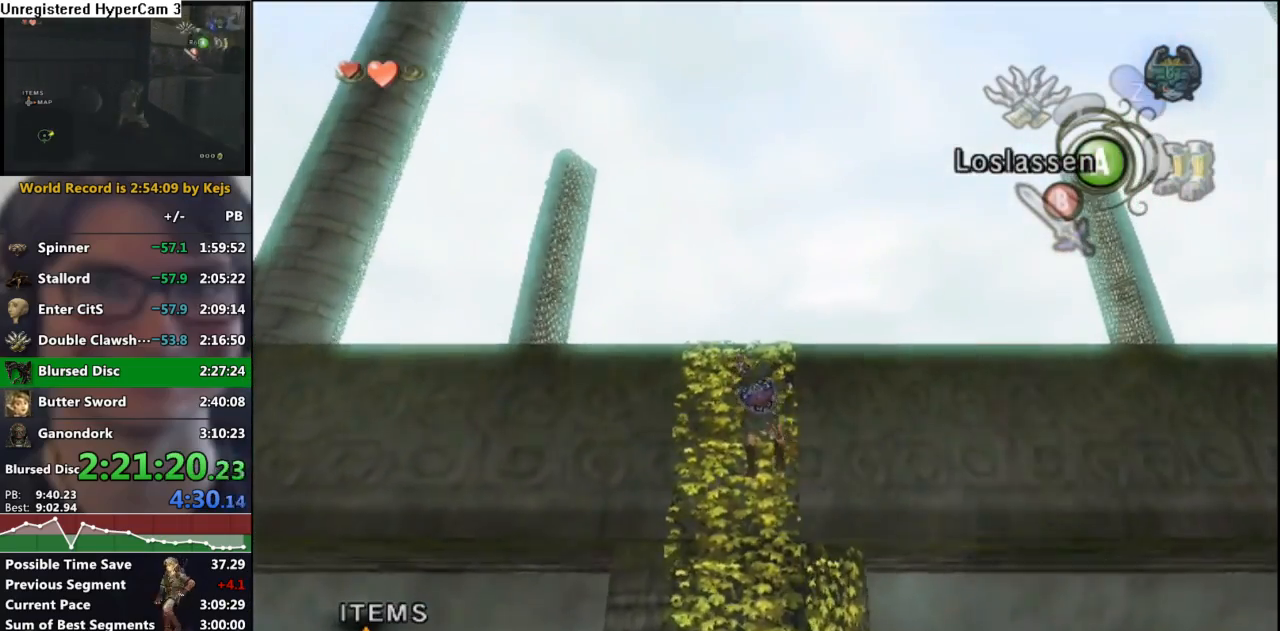
{"buttons": [], "left_stick": "up", "right_stick": "center", "events": []}
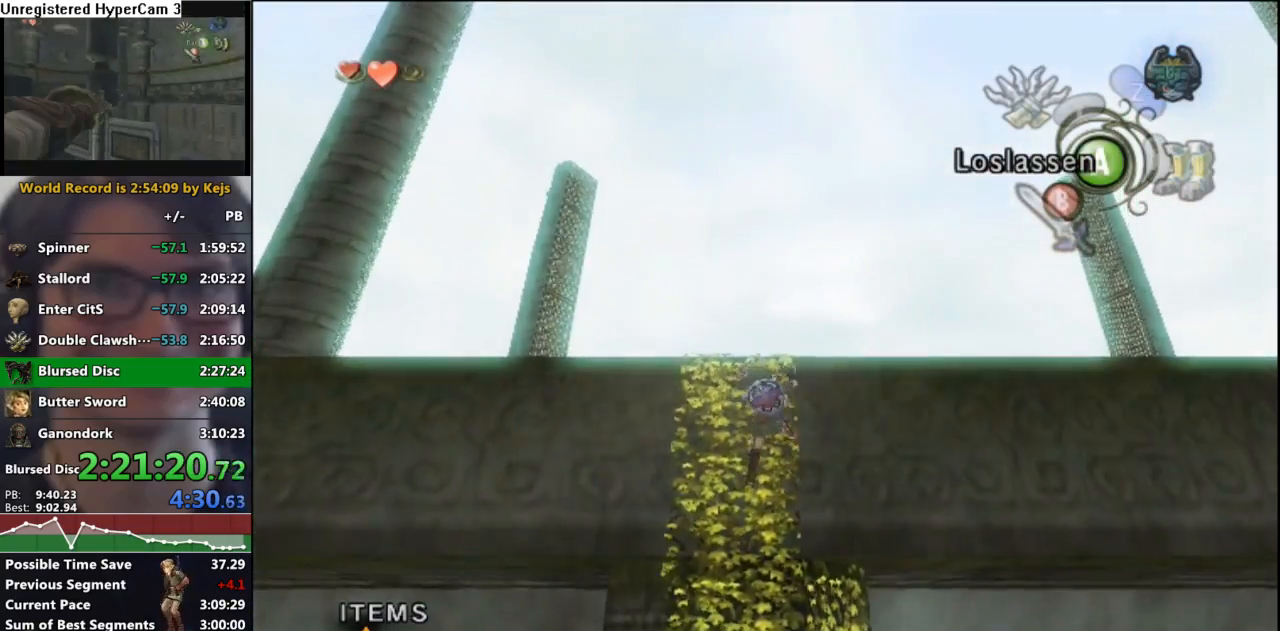
{"buttons": [], "left_stick": "up", "right_stick": "center", "events": []}
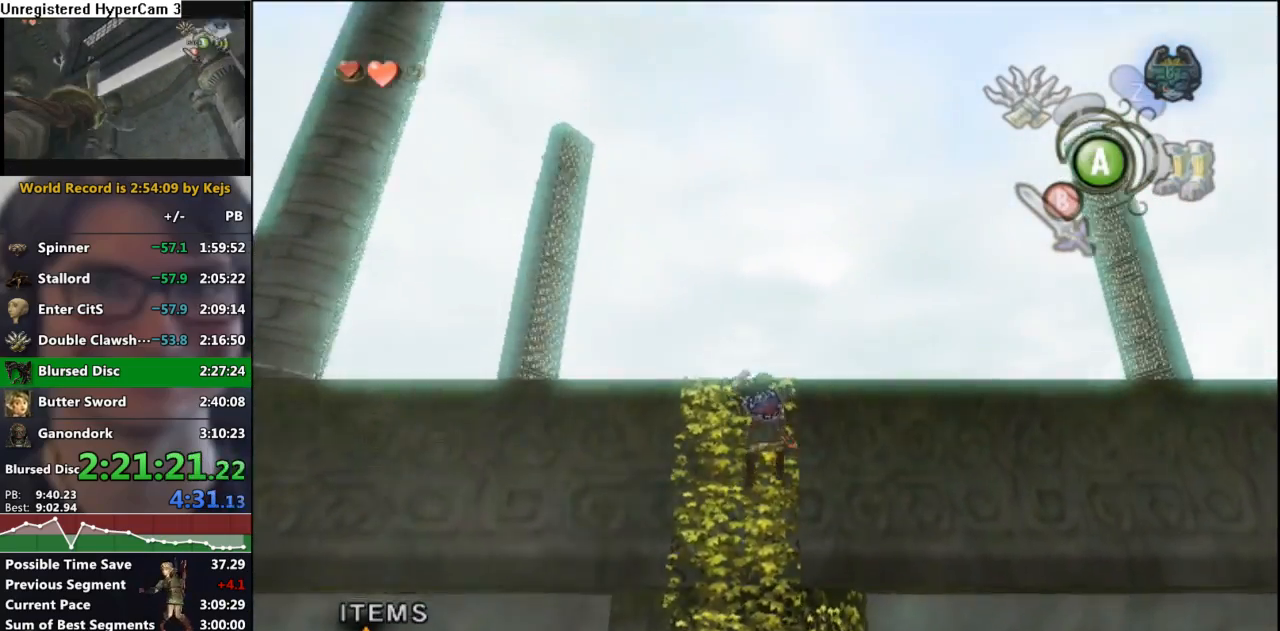
{"buttons": ["A", "L1"], "left_stick": "down", "right_stick": "center", "events": [[117, "left_stick", "center"], [133, "L1", "down"], [167, "left_stick", "down"], [267, "A", "down"], [350, "A", "up"], [433, "A", "down"]]}
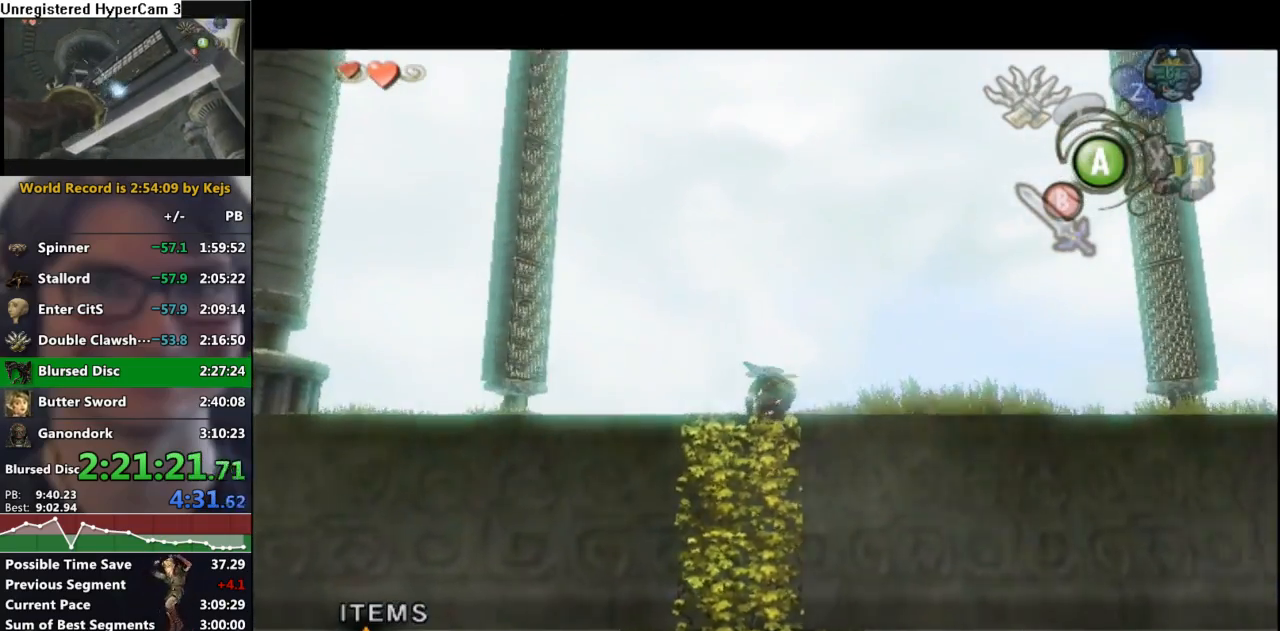
{"buttons": [], "left_stick": "center", "right_stick": "center", "events": [[33, "A", "up"], [100, "A", "down"], [167, "A", "up"], [250, "A", "down"], [317, "A", "up"], [383, "A", "down"], [450, "A", "up"], [450, "left_stick", "center"], [467, "L1", "up"]]}
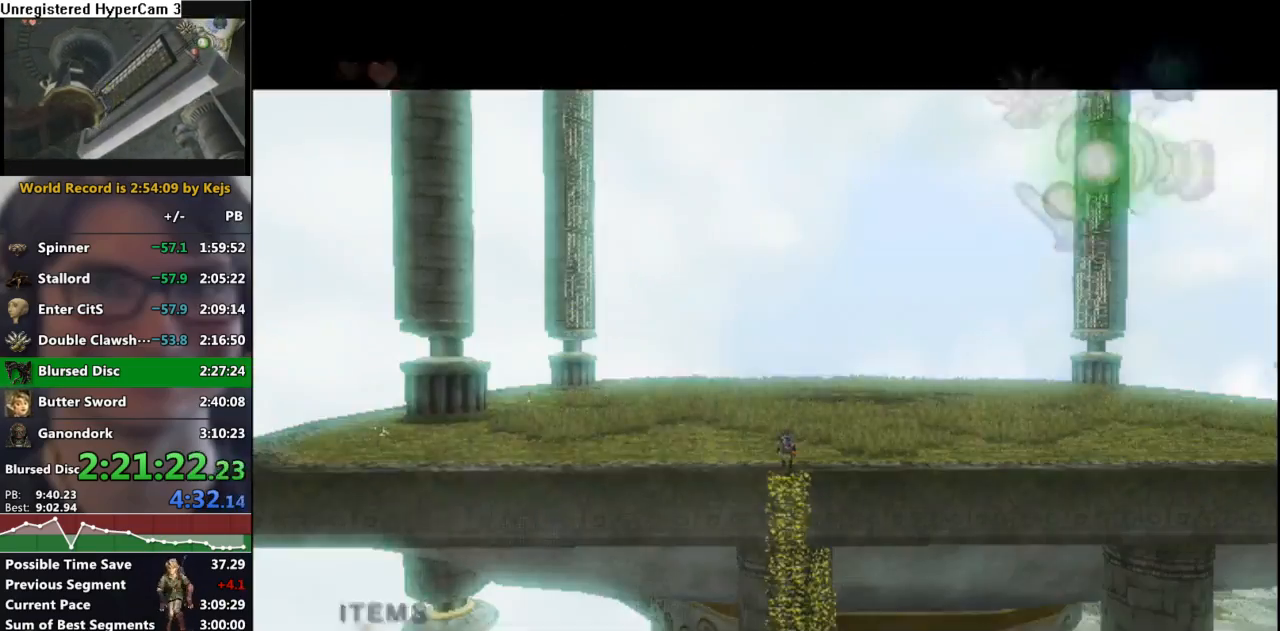
{"buttons": [], "left_stick": "center", "right_stick": "center", "events": [[33, "START", "down"], [117, "START", "up"], [183, "START", "down"], [267, "START", "up"], [317, "START", "down"], [367, "START", "up"], [417, "START", "down"], [483, "START", "up"]]}
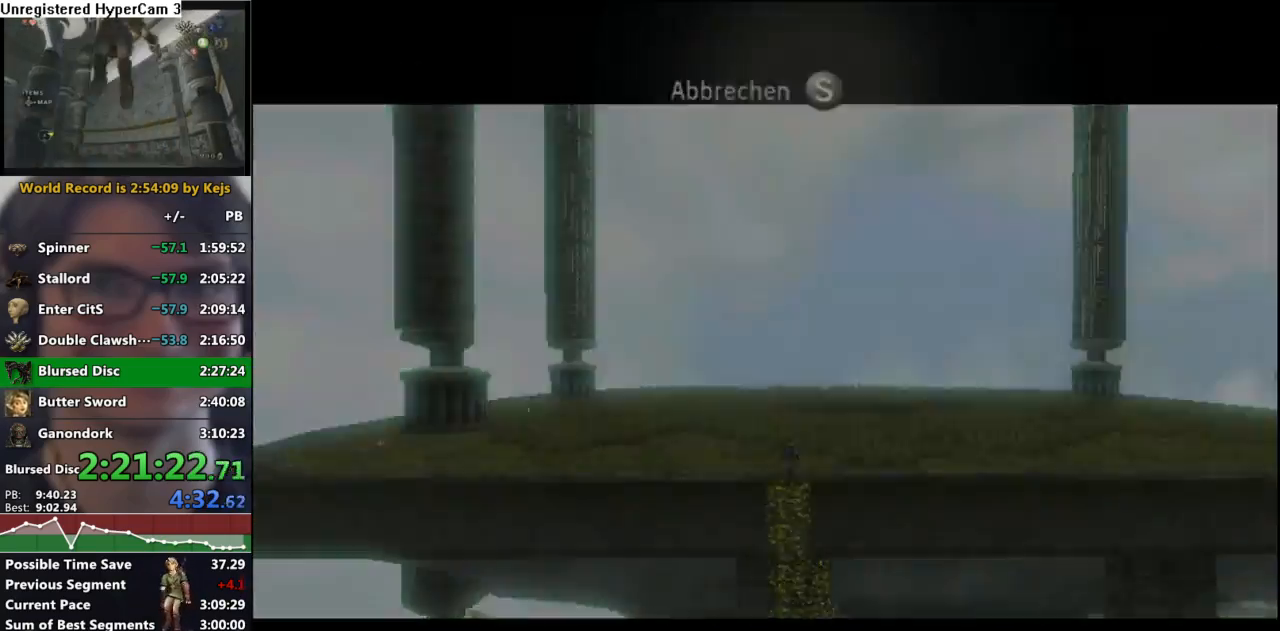
{"buttons": [], "left_stick": "center", "right_stick": "center", "events": [[133, "A", "down"], [200, "A", "up"]]}
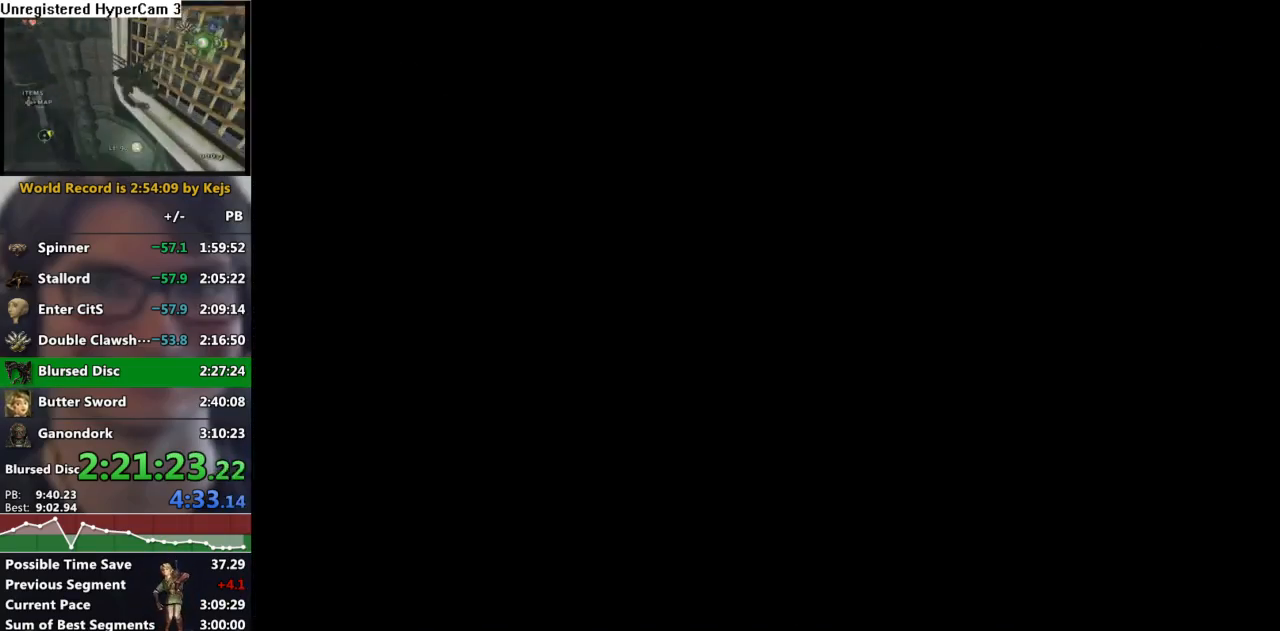
{"buttons": [], "left_stick": "center", "right_stick": "center", "events": []}
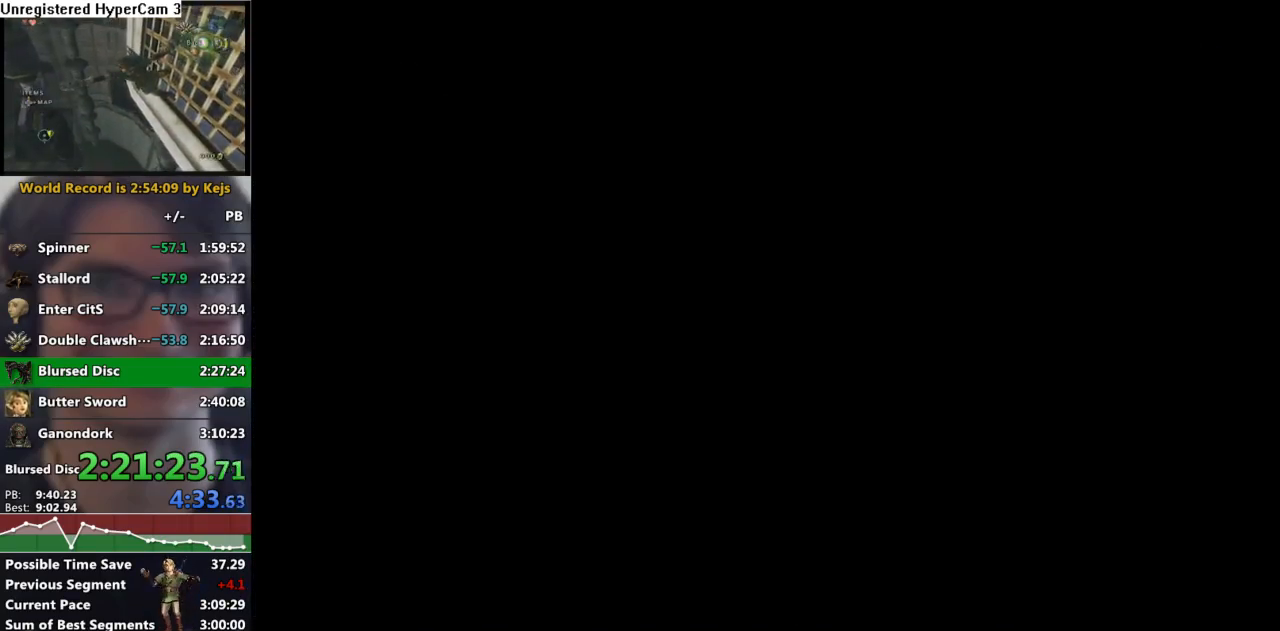
{"buttons": [], "left_stick": "center", "right_stick": "center", "events": []}
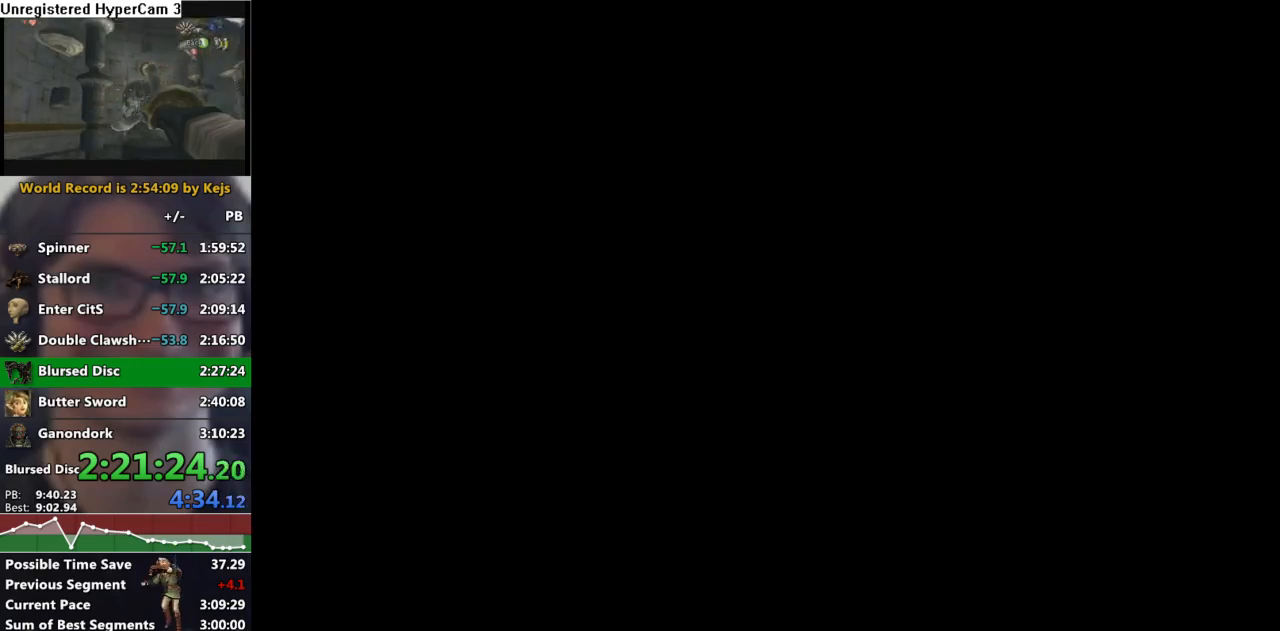
{"buttons": [], "left_stick": "center", "right_stick": "center", "events": []}
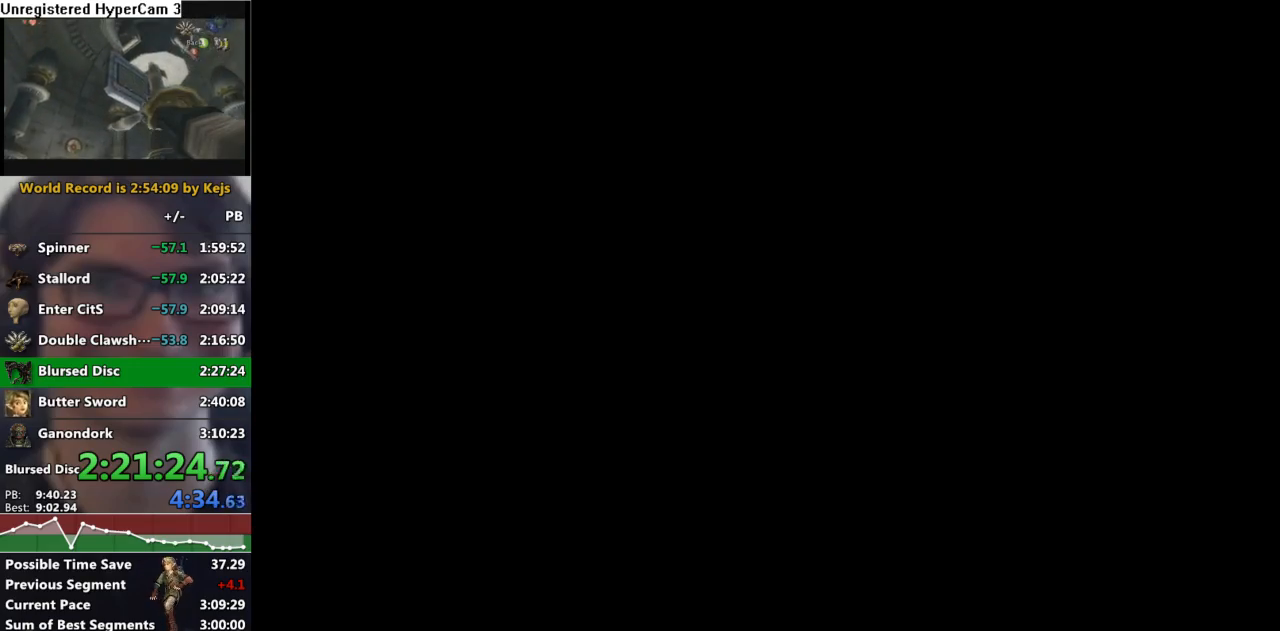
{"buttons": [], "left_stick": "center", "right_stick": "center", "events": []}
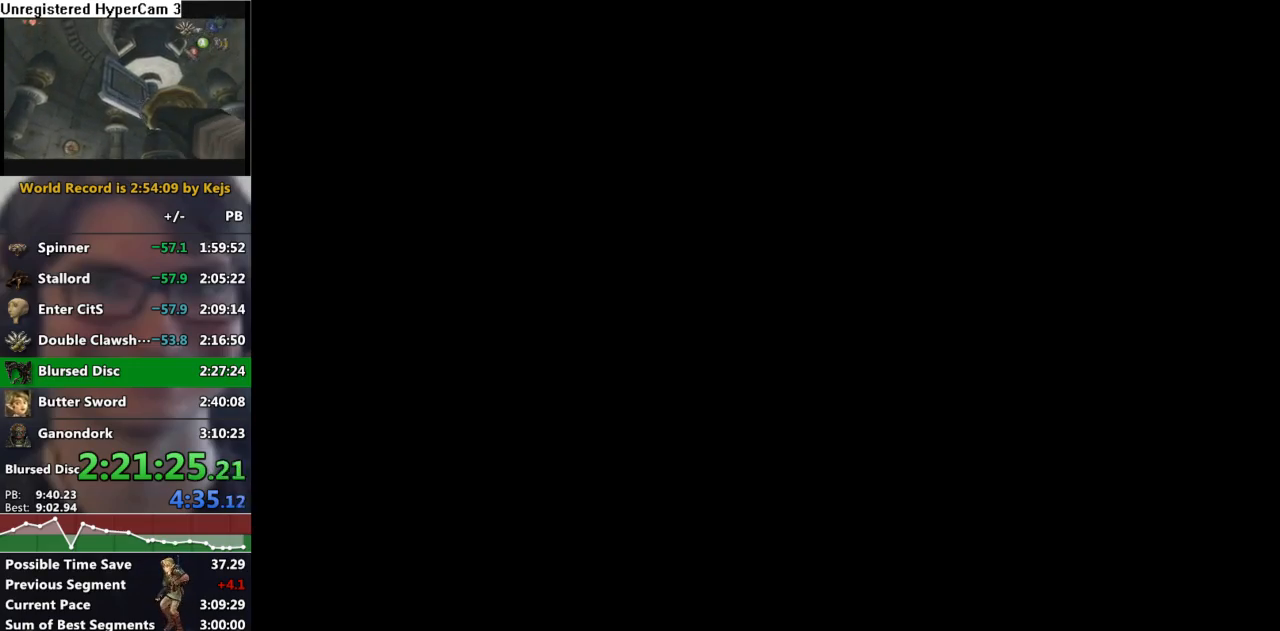
{"buttons": [], "left_stick": "center", "right_stick": "center", "events": []}
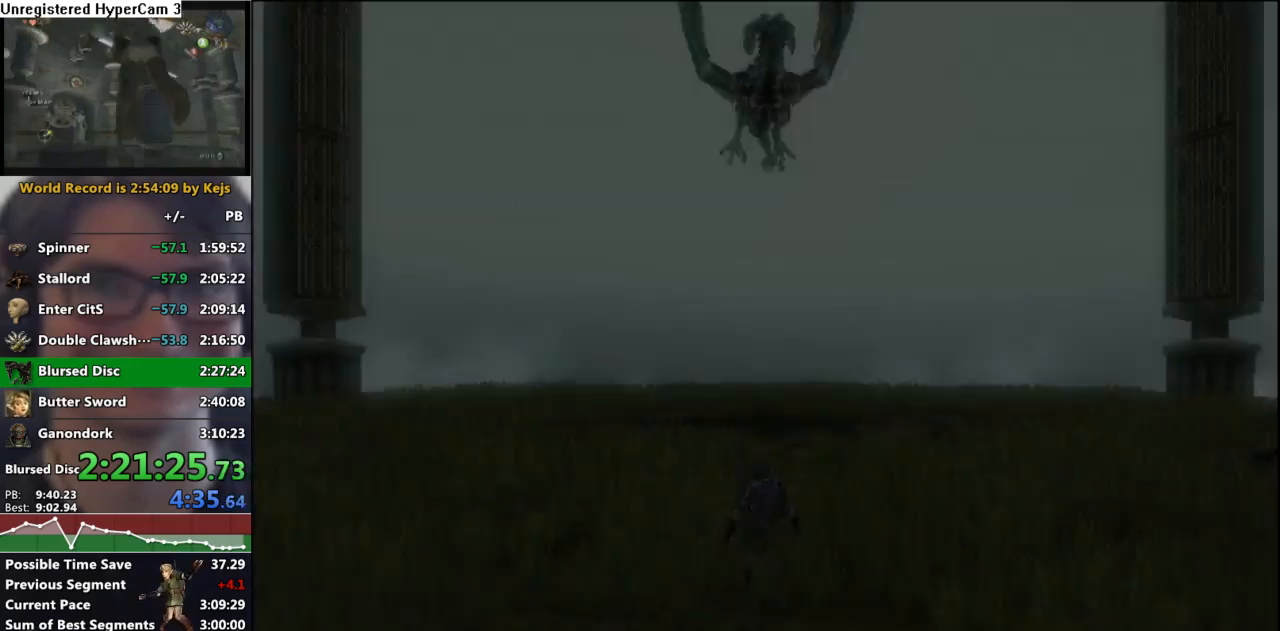
{"buttons": [], "left_stick": "up-left", "right_stick": "center", "events": [[167, "left_stick", "up-left"], [217, "A", "down"], [317, "A", "up"]]}
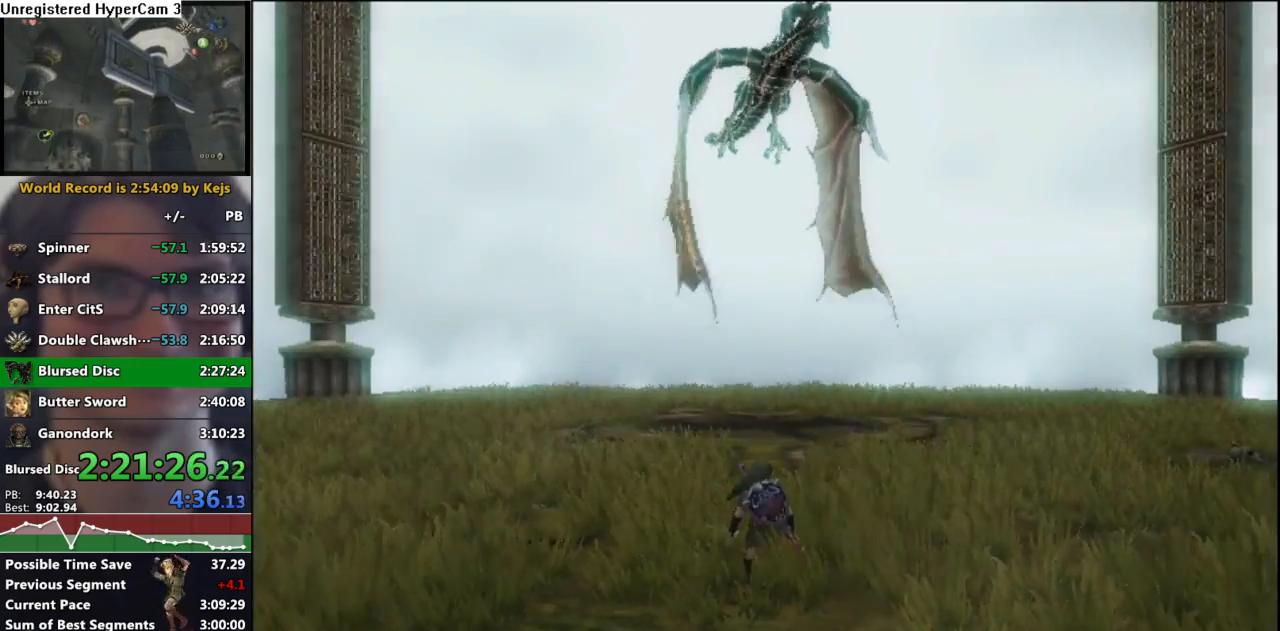
{"buttons": [], "left_stick": "up-left", "right_stick": "center", "events": [[367, "A", "down"], [483, "A", "up"]]}
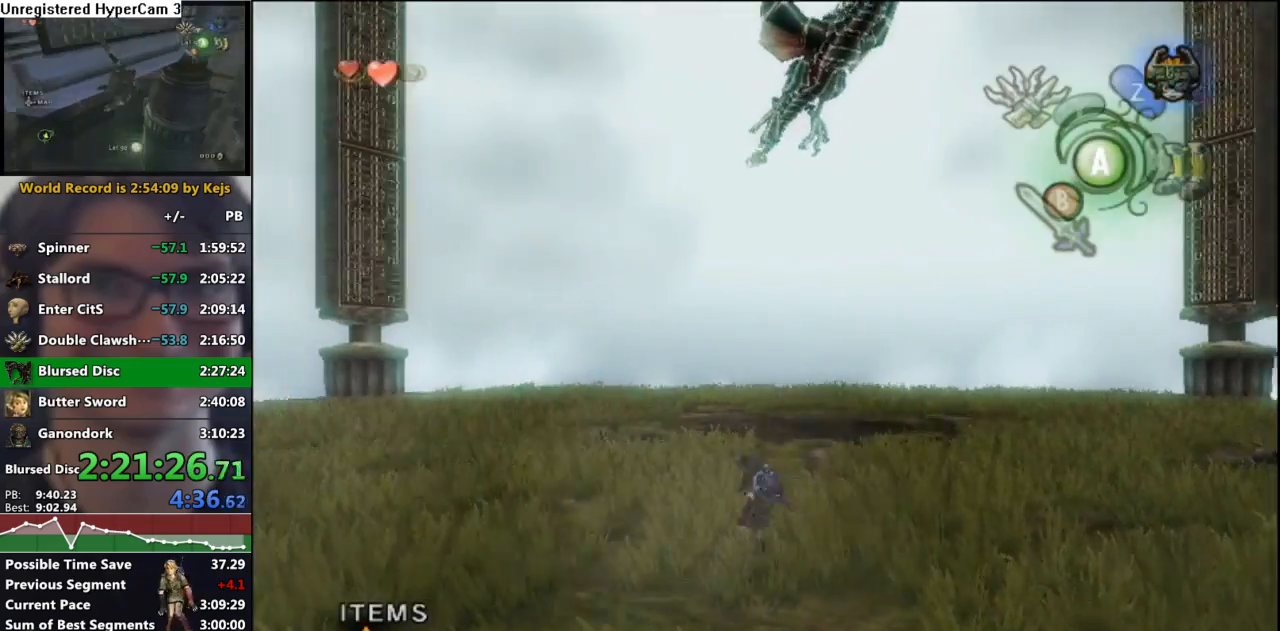
{"buttons": [], "left_stick": "up-left", "right_stick": "center", "events": []}
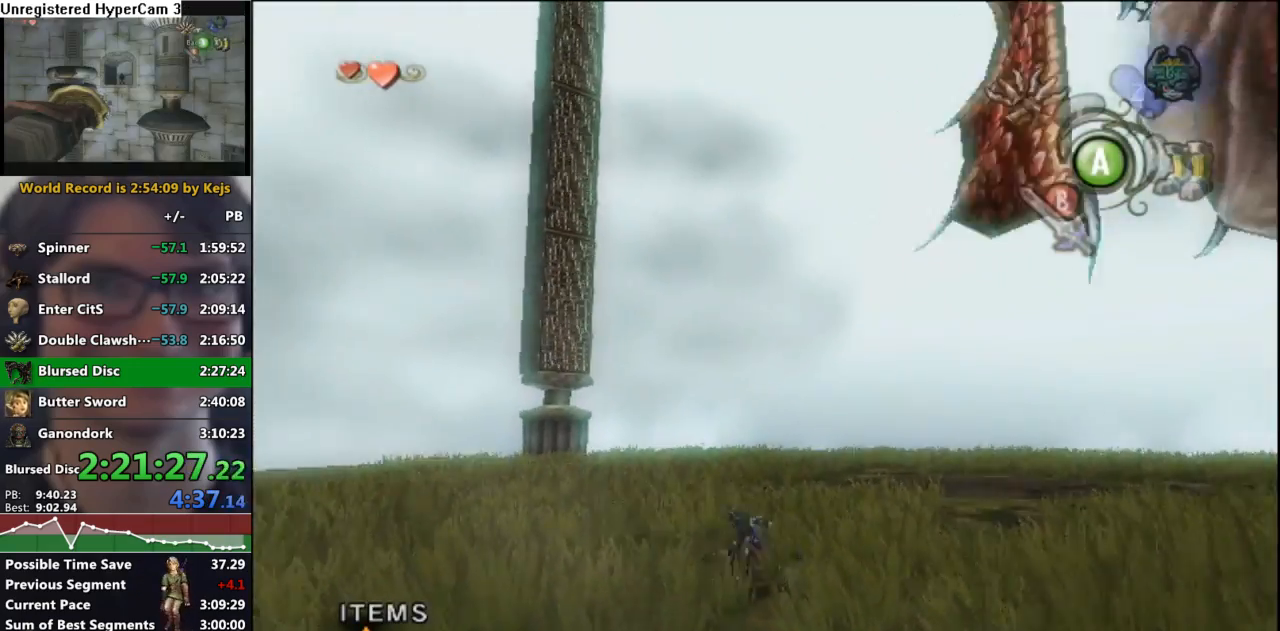
{"buttons": [], "left_stick": "up-left", "right_stick": "center", "events": [[83, "A", "down"], [133, "A", "up"]]}
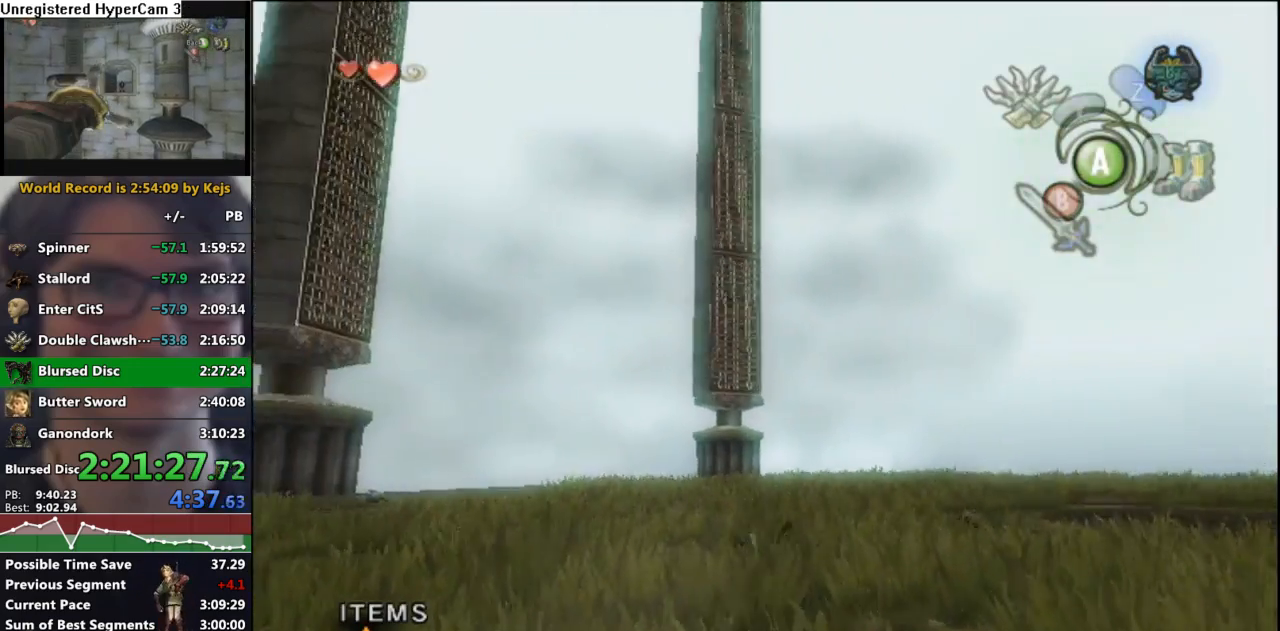
{"buttons": [], "left_stick": "up-left", "right_stick": "center", "events": [[267, "A", "down"], [367, "A", "up"]]}
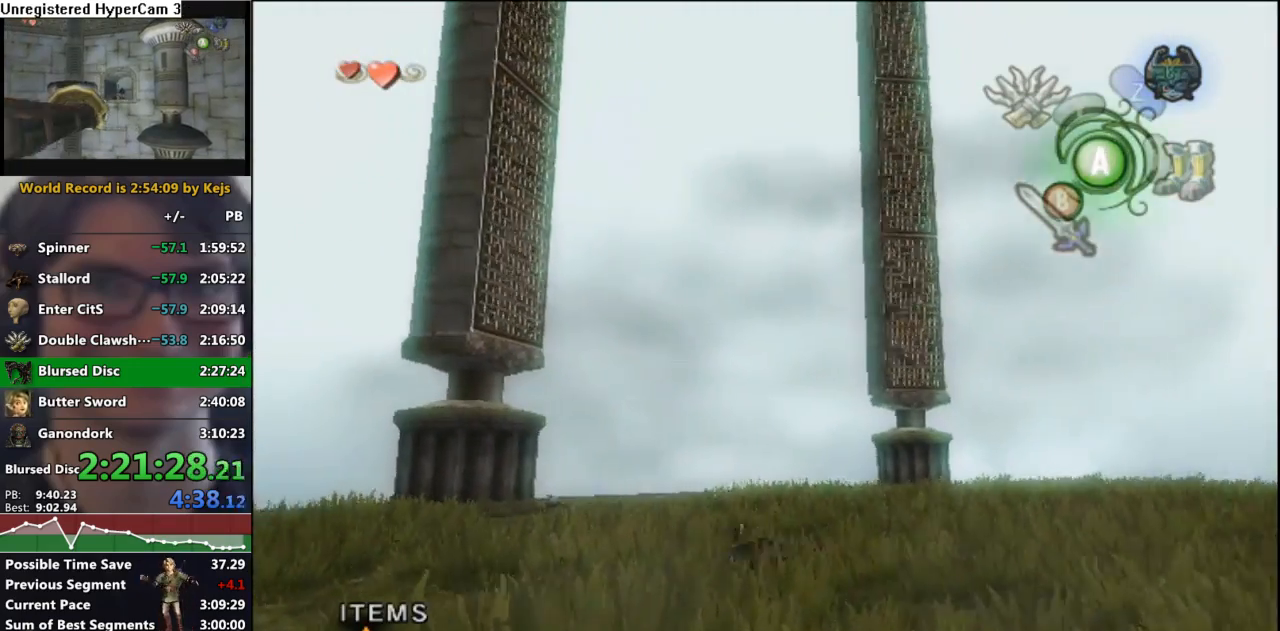
{"buttons": [], "left_stick": "center", "right_stick": "up", "events": [[450, "right_stick", "up"], [483, "left_stick", "center"]]}
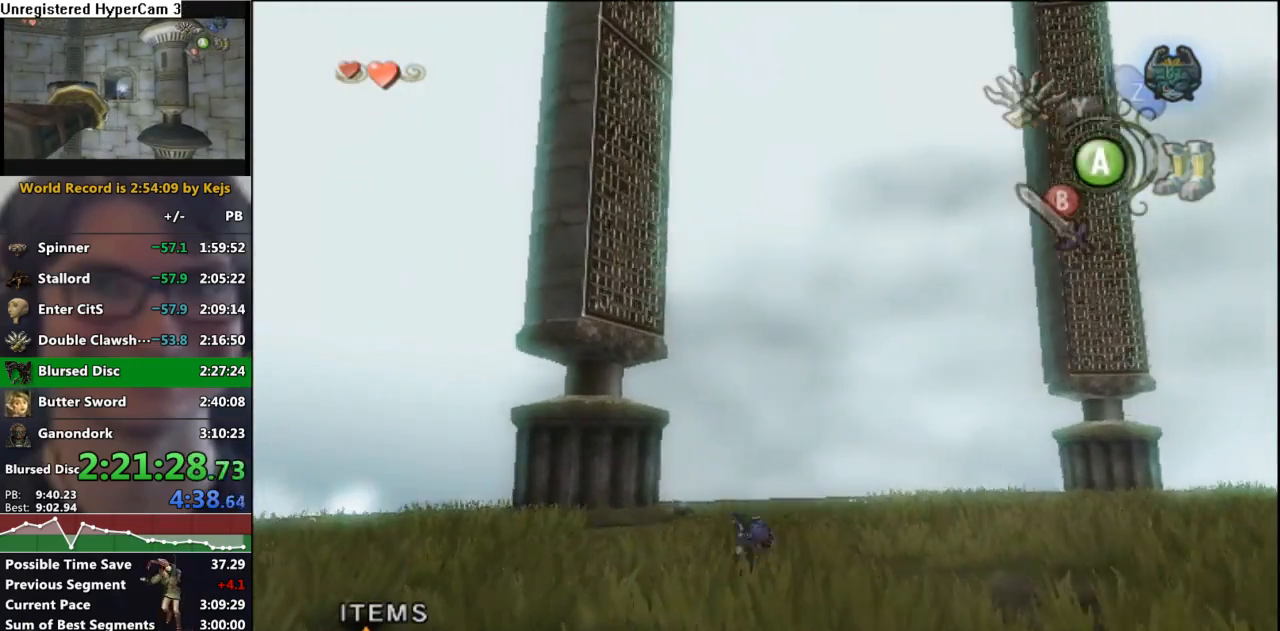
{"buttons": ["Y"], "left_stick": "down", "right_stick": "center", "events": [[33, "right_stick", "center"], [133, "Y", "down"], [217, "left_stick", "down"]]}
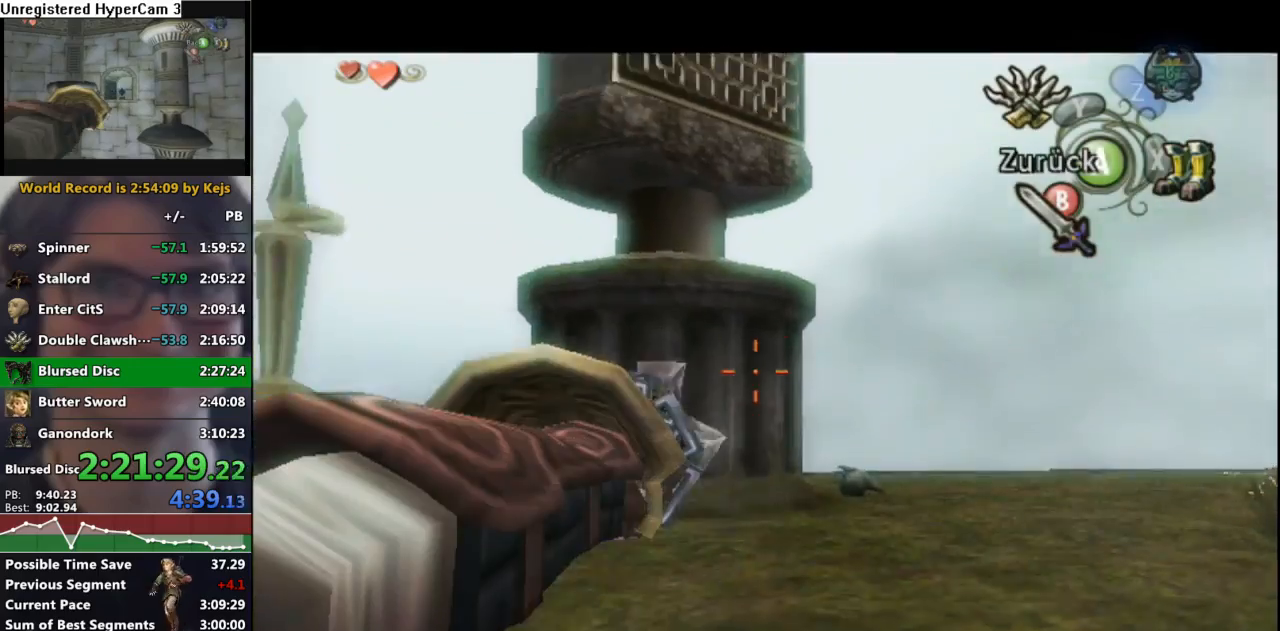
{"buttons": [], "left_stick": "center", "right_stick": "center", "events": [[450, "Y", "up"], [483, "left_stick", "center"]]}
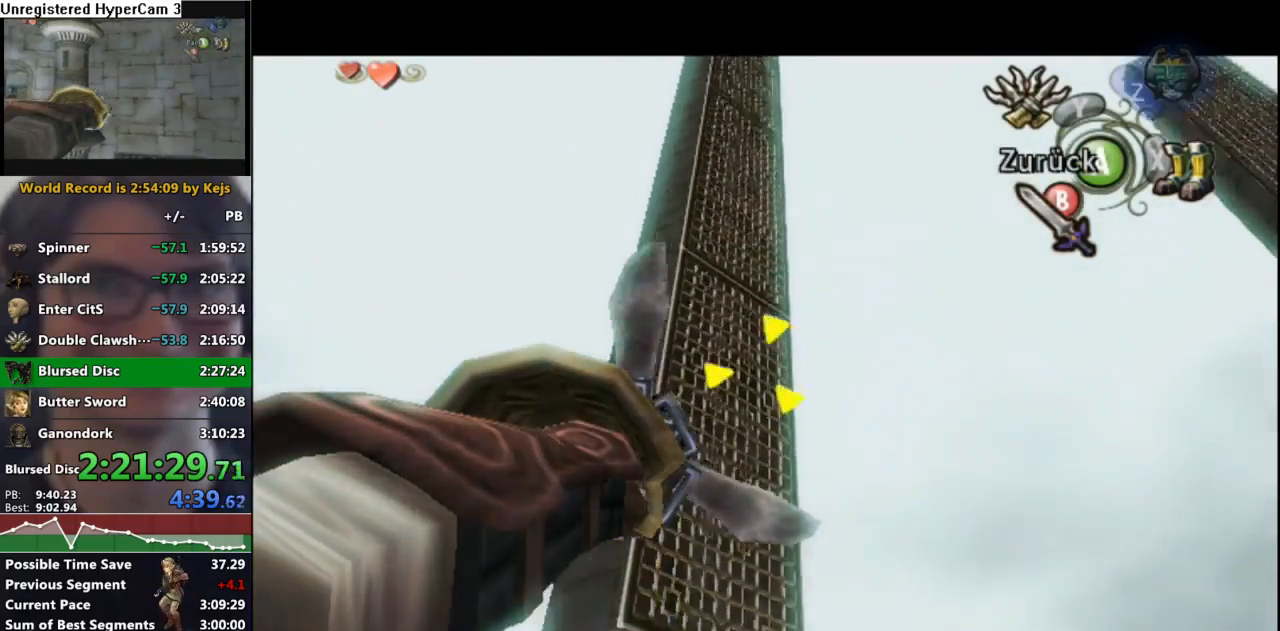
{"buttons": [], "left_stick": "center", "right_stick": "center", "events": []}
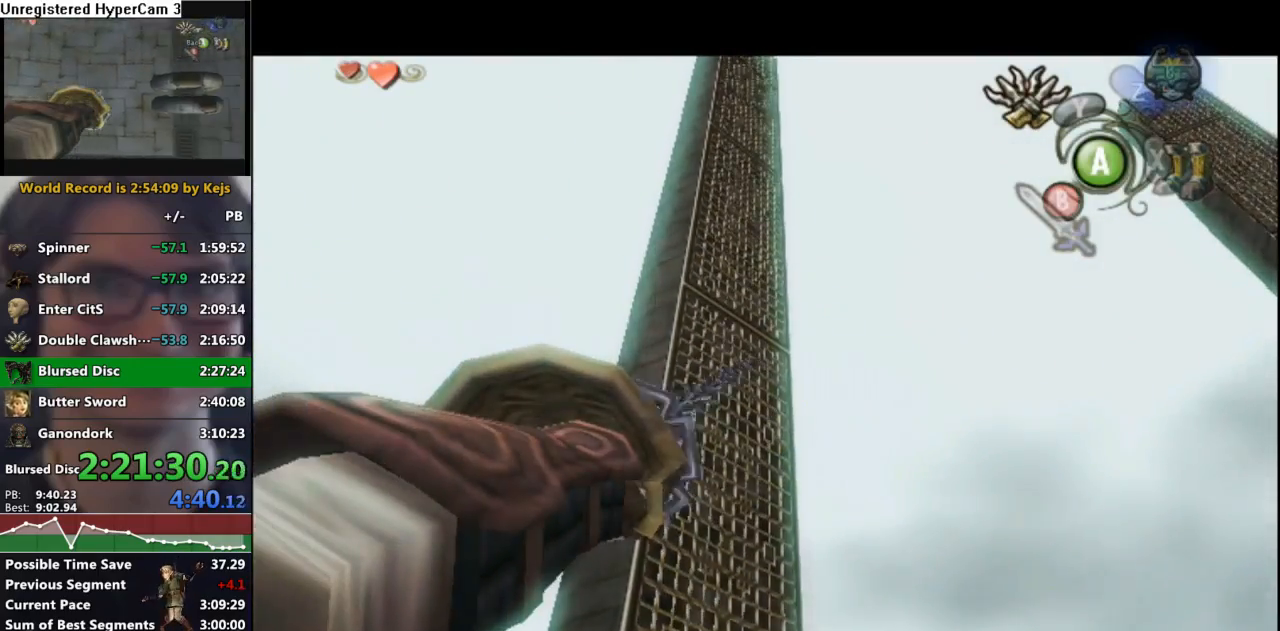
{"buttons": [], "left_stick": "center", "right_stick": "center", "events": []}
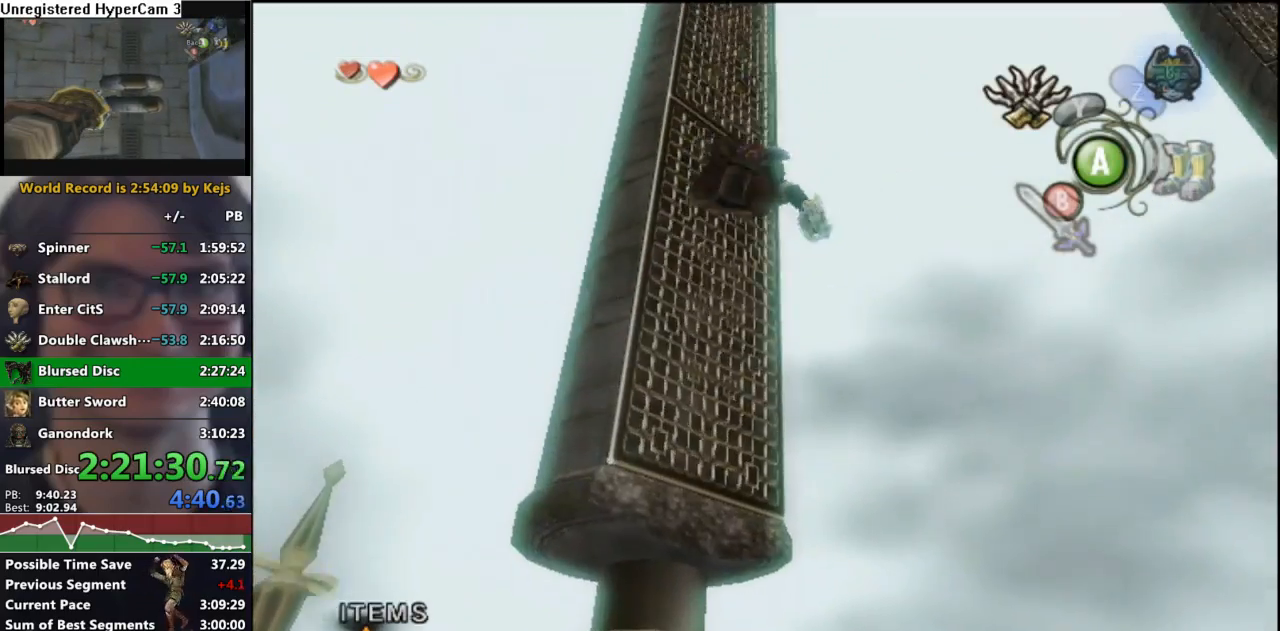
{"buttons": [], "left_stick": "center", "right_stick": "center", "events": []}
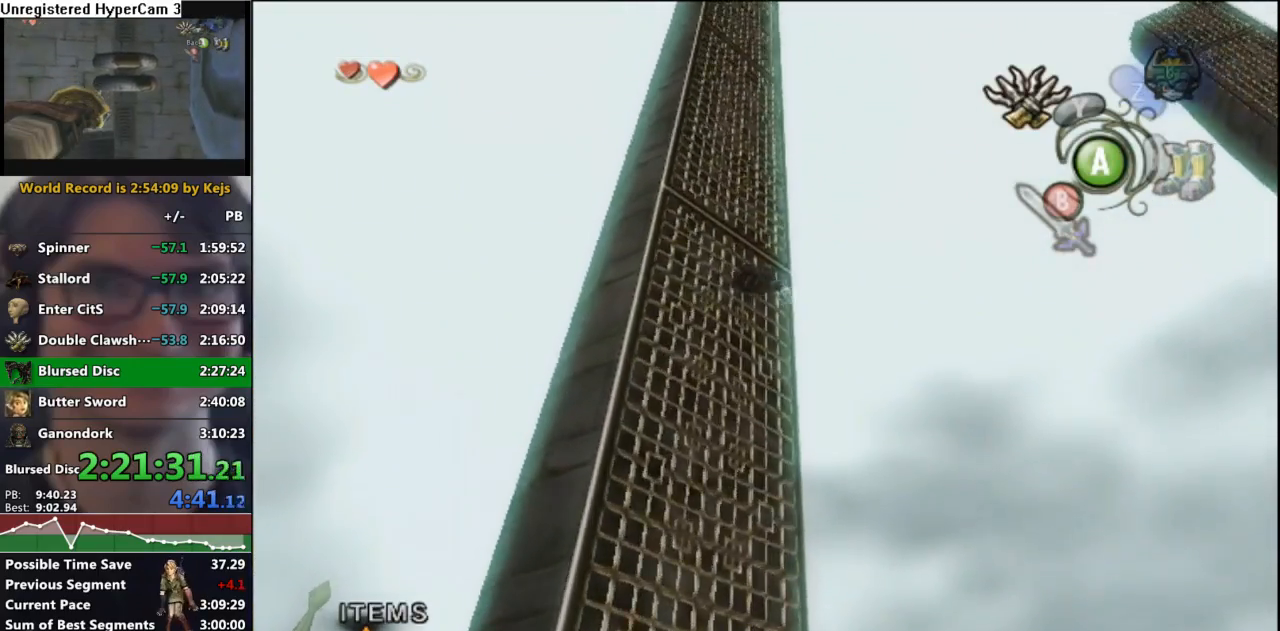
{"buttons": ["X"], "left_stick": "center", "right_stick": "center", "events": [[450, "X", "down"]]}
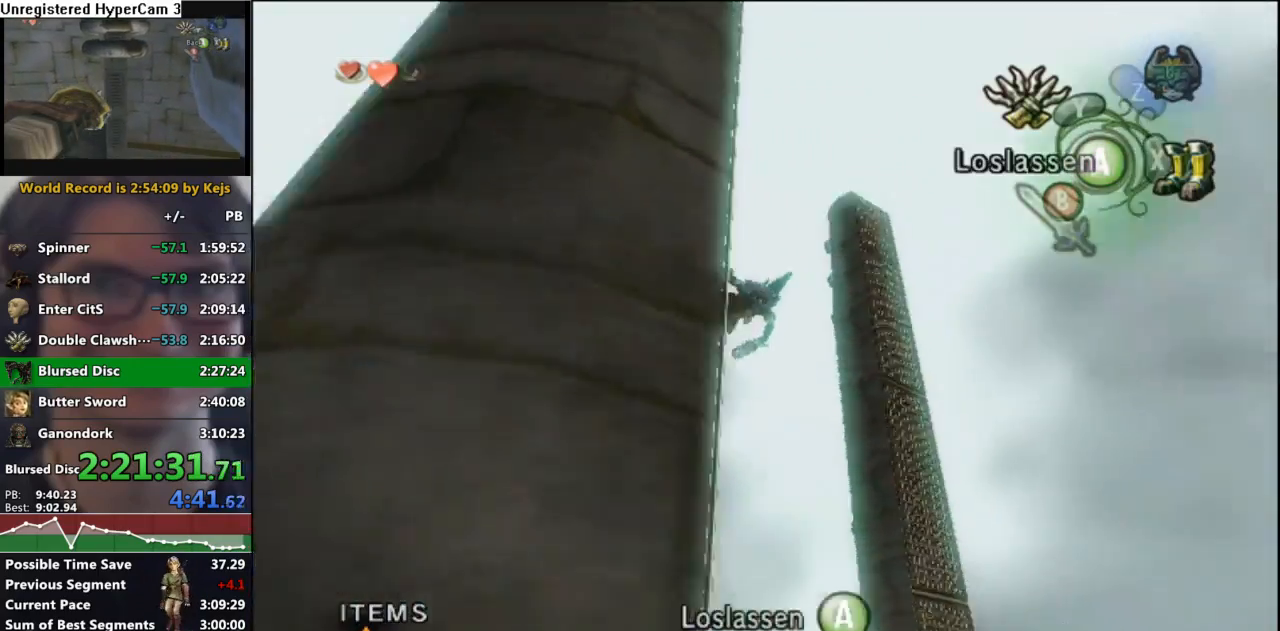
{"buttons": [], "left_stick": "center", "right_stick": "center", "events": [[67, "X", "up"]]}
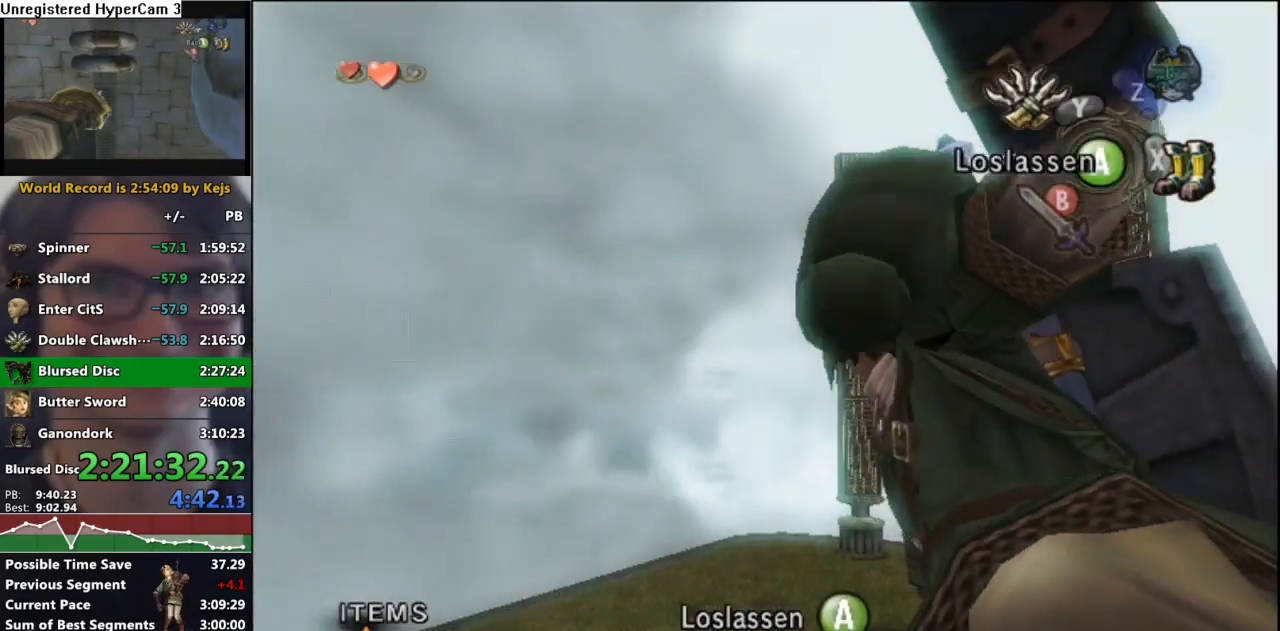
{"buttons": [], "left_stick": "center", "right_stick": "right", "events": [[50, "right_stick", "right"]]}
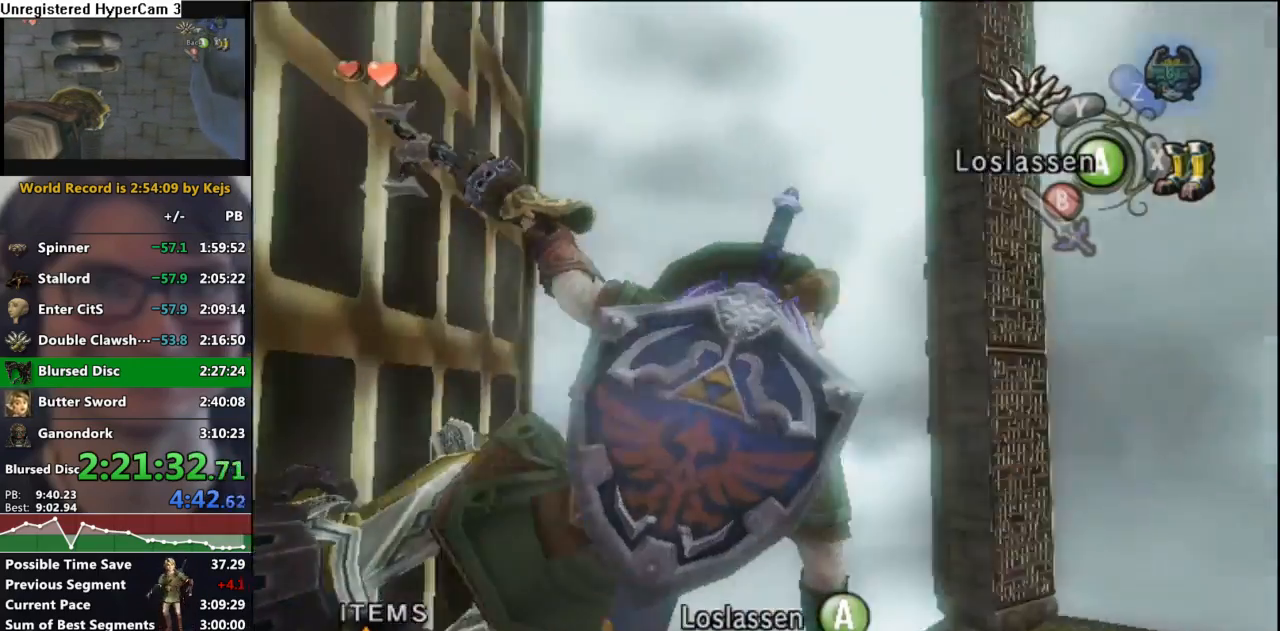
{"buttons": [], "left_stick": "center", "right_stick": "center", "events": [[300, "right_stick", "center"]]}